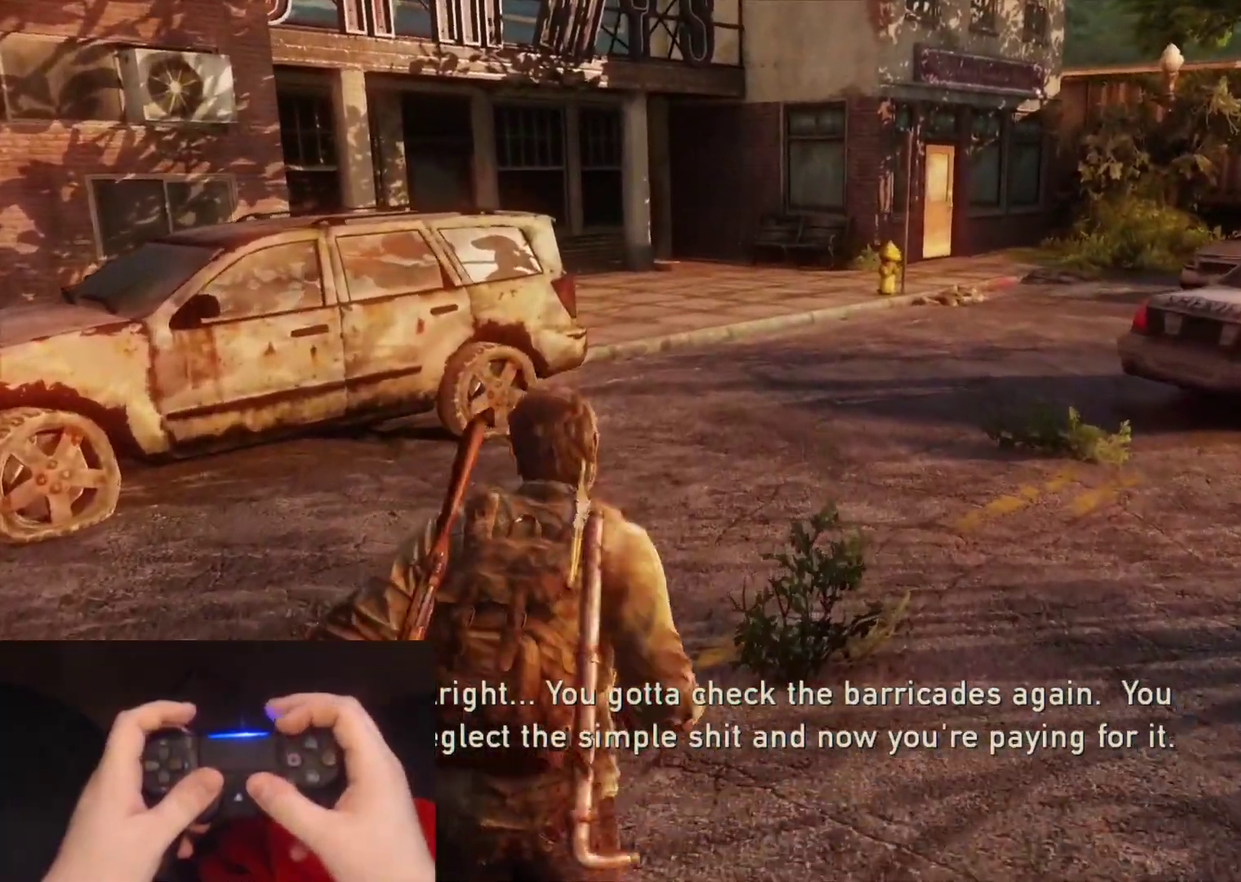
Gameplay with a controller (PlayStation layout); each line is a JSON object with the inputs held at the frame after it. "events" lists button and stick changes between this image and that frame as [ms after this image, input, new state], when the widget could be followed in between.
{"buttons": ["L2"], "left_stick": "up", "right_stick": "left", "events": [[417, "right_stick", "left"]]}
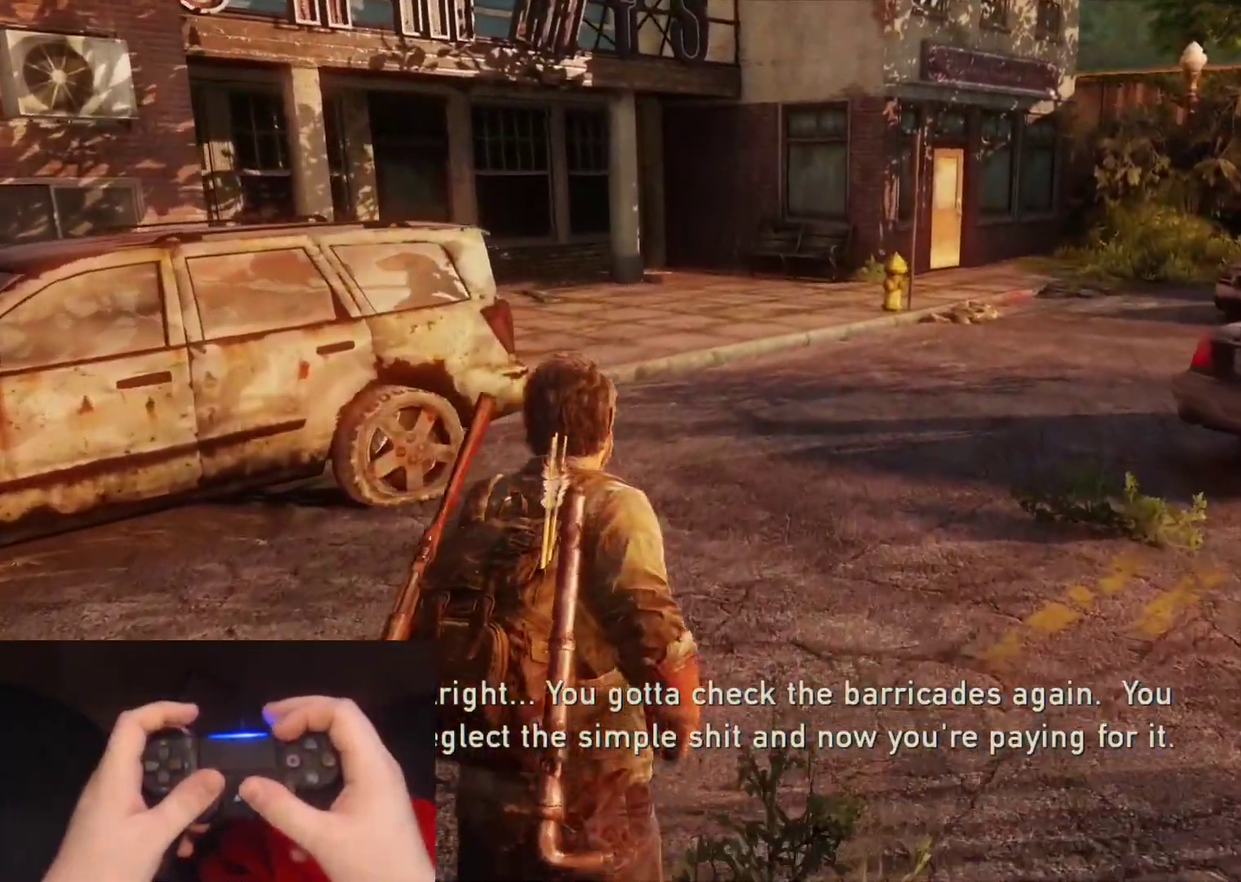
{"buttons": ["L2"], "left_stick": "up-right", "right_stick": "left", "events": [[450, "left_stick", "up-right"]]}
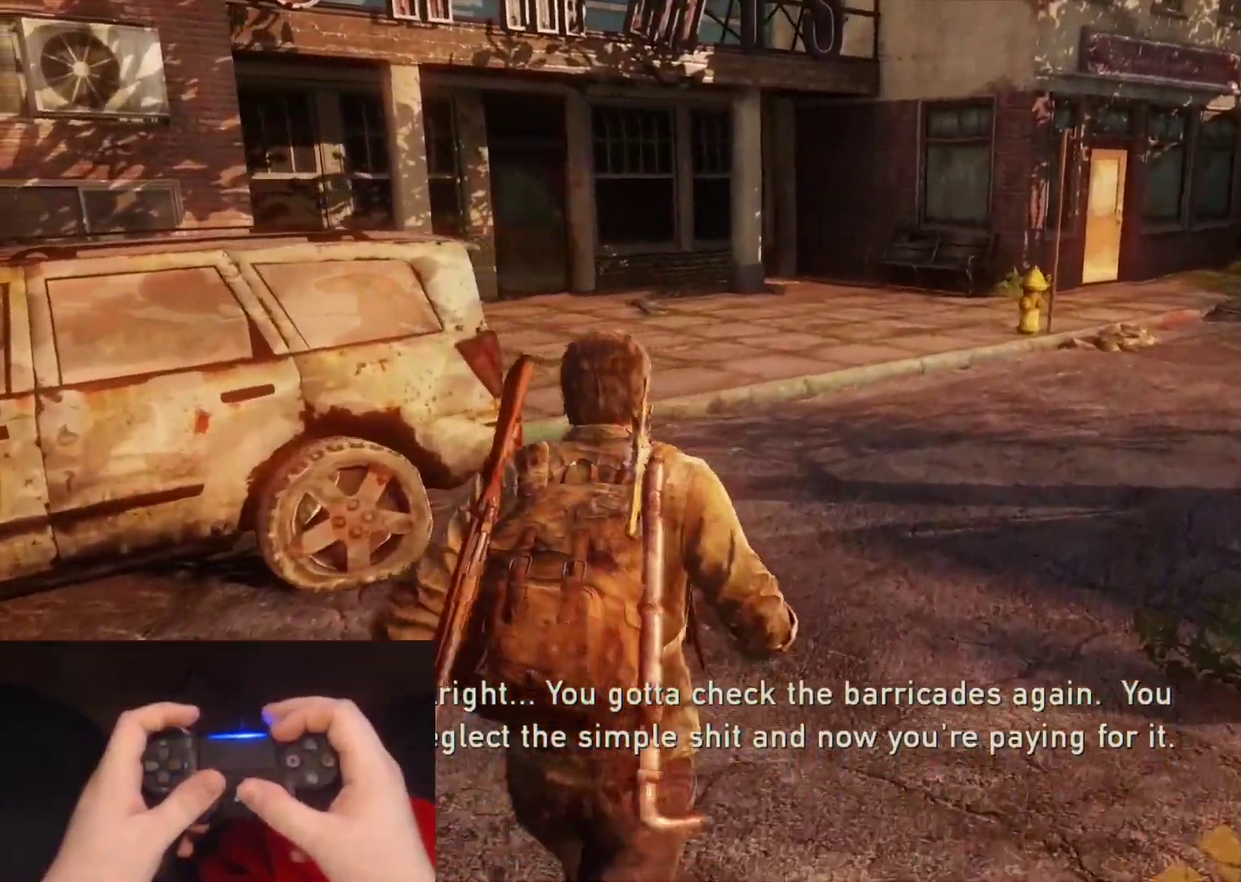
{"buttons": ["L2"], "left_stick": "up-right", "right_stick": "left", "events": []}
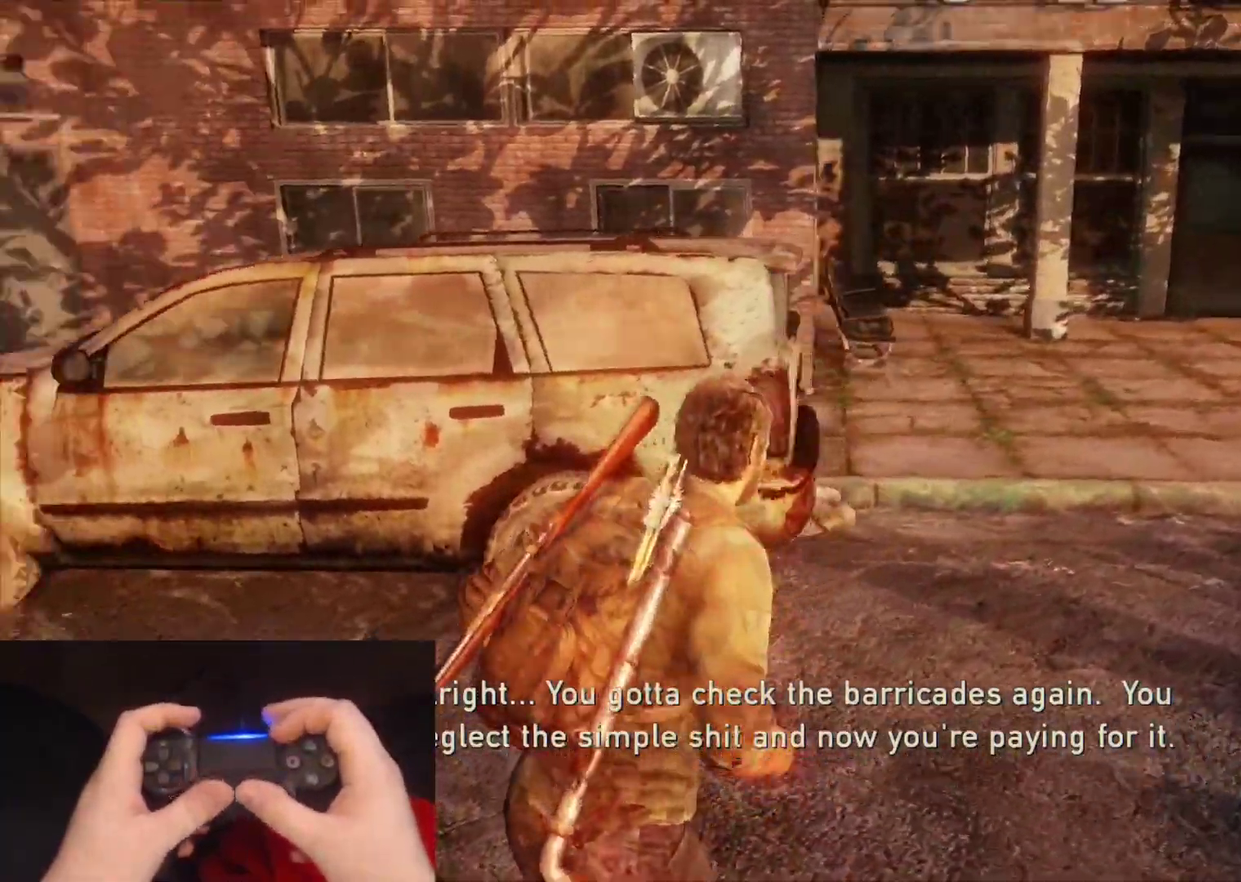
{"buttons": ["L2"], "left_stick": "down-right", "right_stick": "left", "events": [[50, "left_stick", "right"], [233, "left_stick", "down-right"]]}
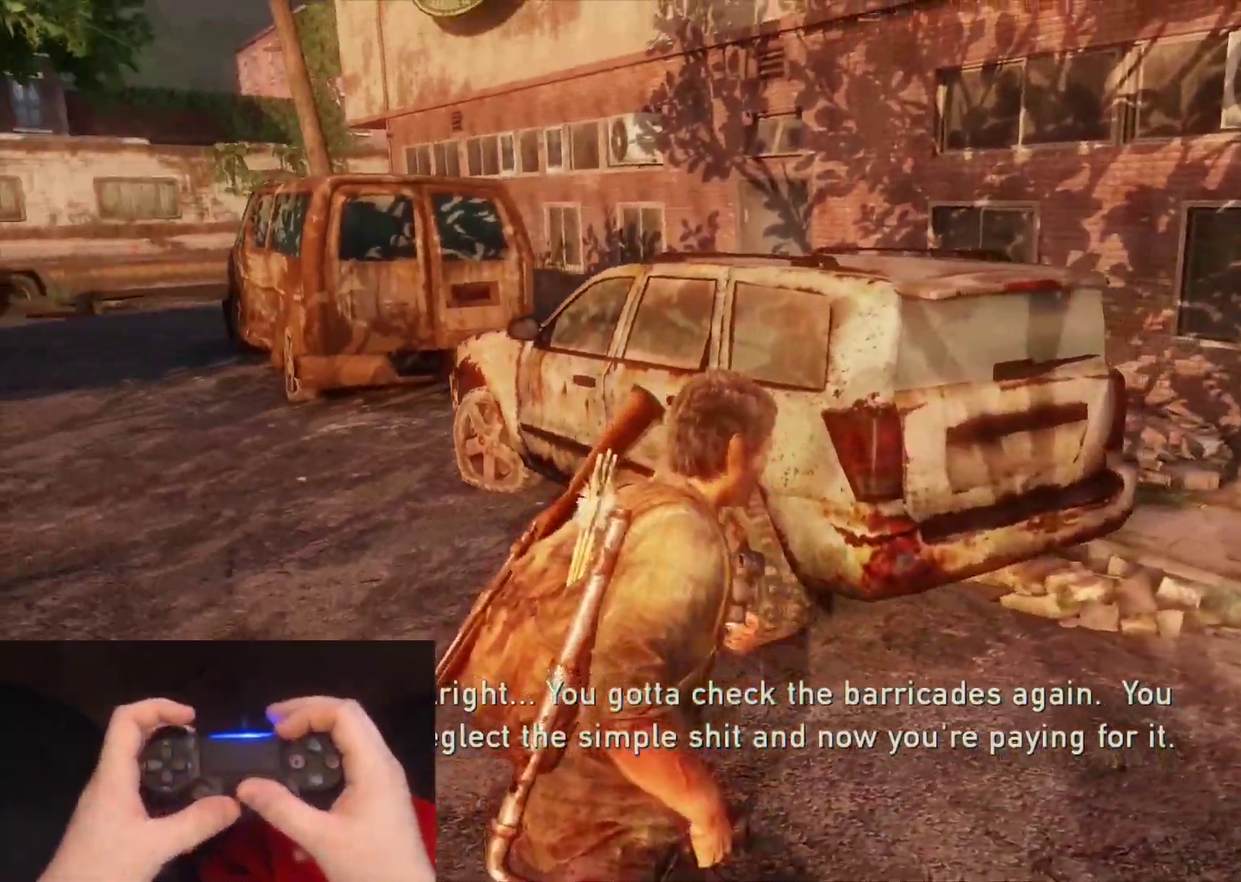
{"buttons": ["L2"], "left_stick": "down-right", "right_stick": "left", "events": [[283, "right_stick", "center"], [500, "right_stick", "left"]]}
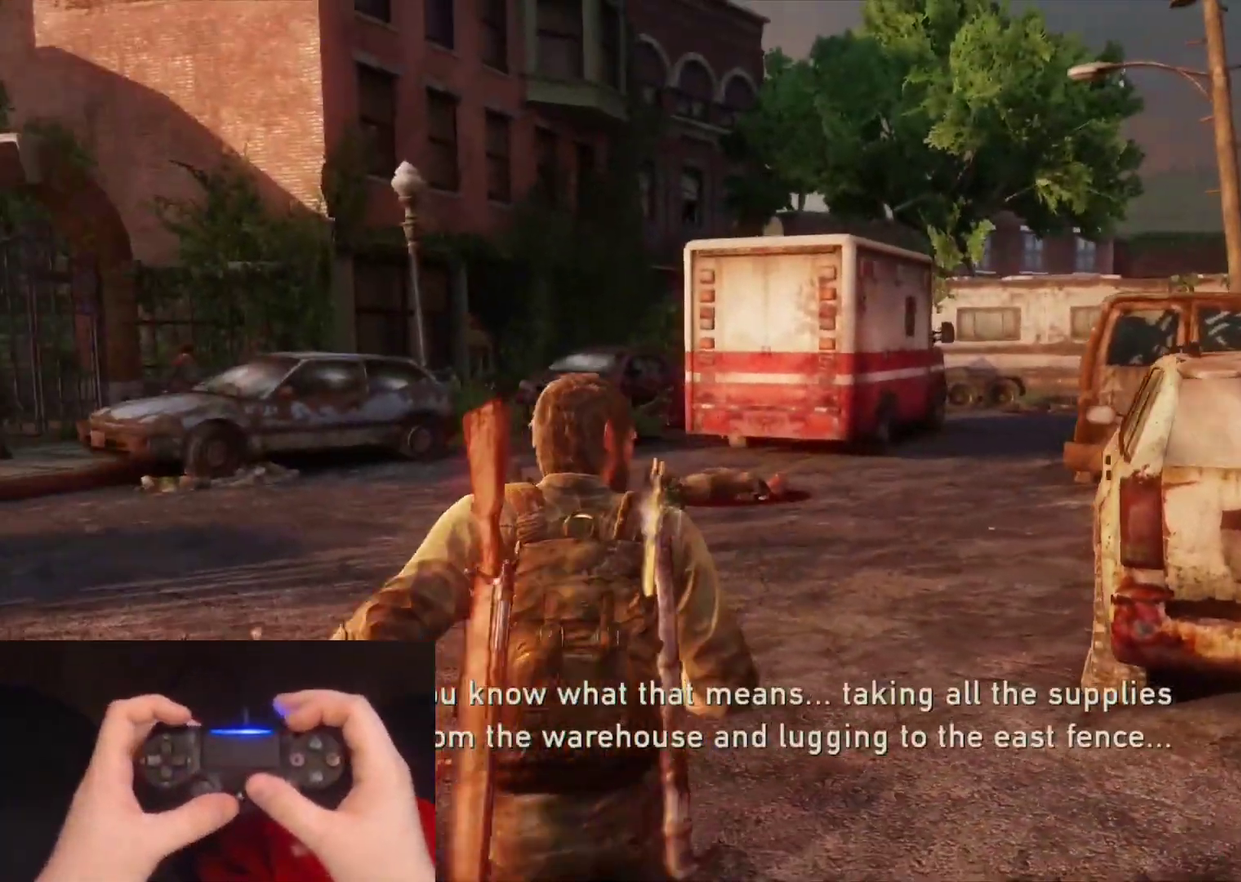
{"buttons": ["L2"], "left_stick": "down-right", "right_stick": "center", "events": [[50, "right_stick", "up-left"], [150, "right_stick", "center"]]}
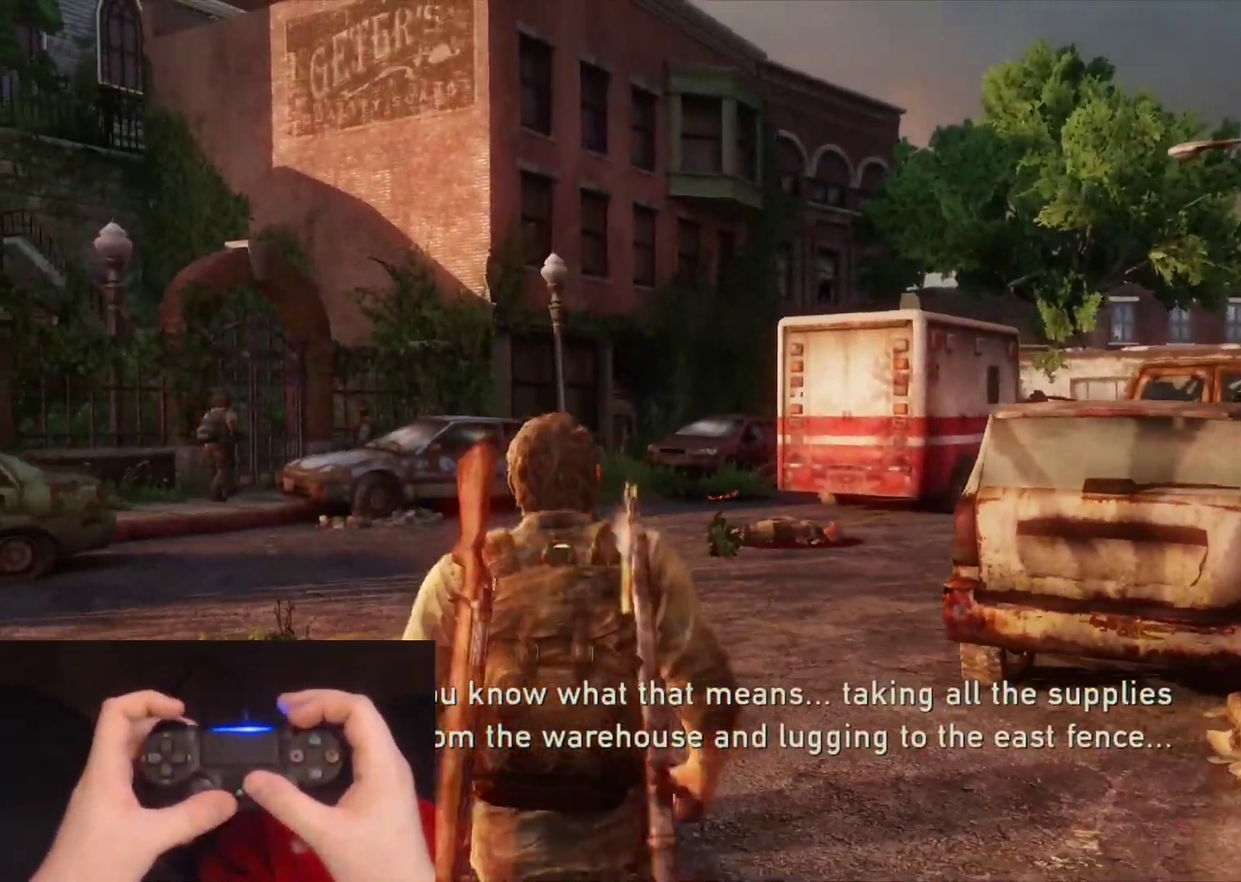
{"buttons": ["L2"], "left_stick": "center", "right_stick": "center", "events": [[200, "left_stick", "down"], [383, "left_stick", "center"]]}
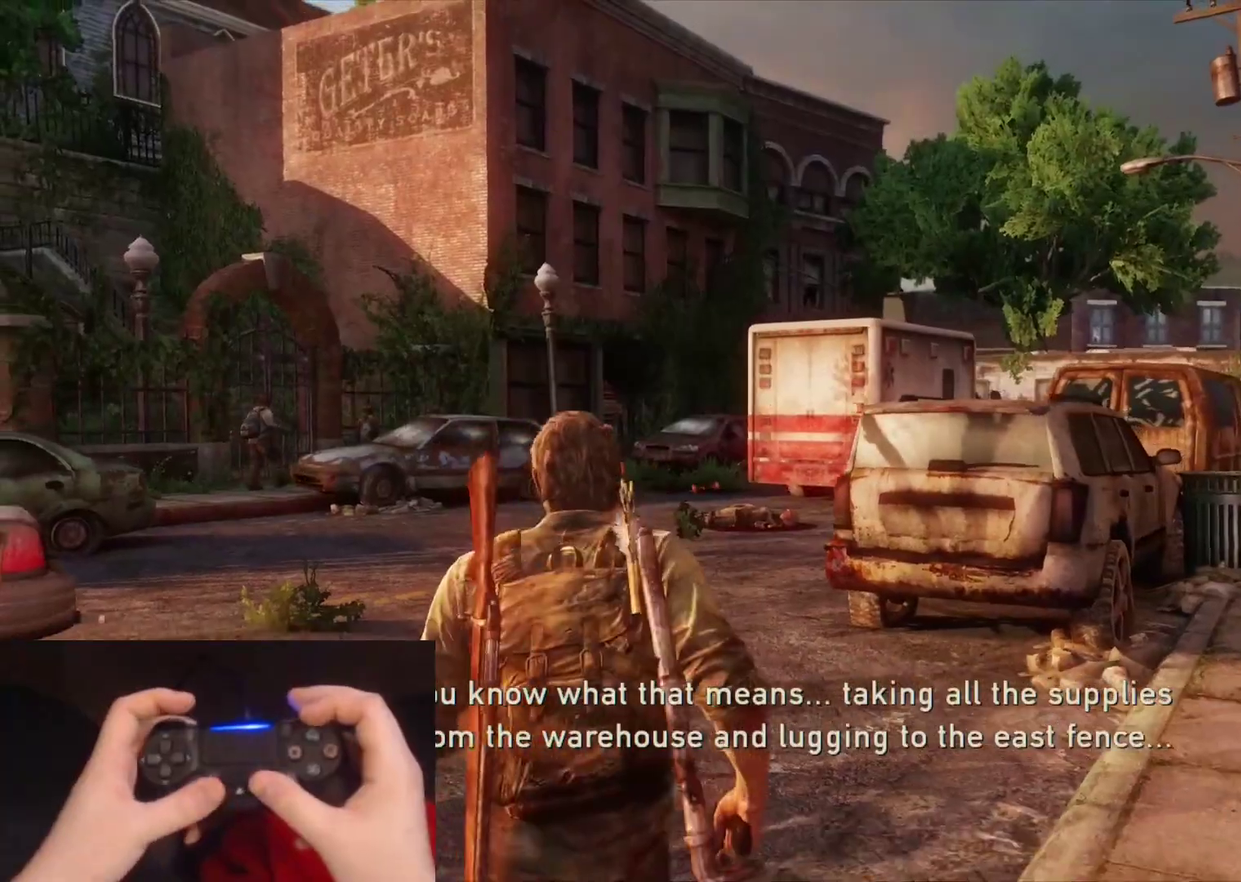
{"buttons": ["L2"], "left_stick": "down-right", "right_stick": "down-right", "events": [[333, "right_stick", "down-right"], [383, "left_stick", "down-right"]]}
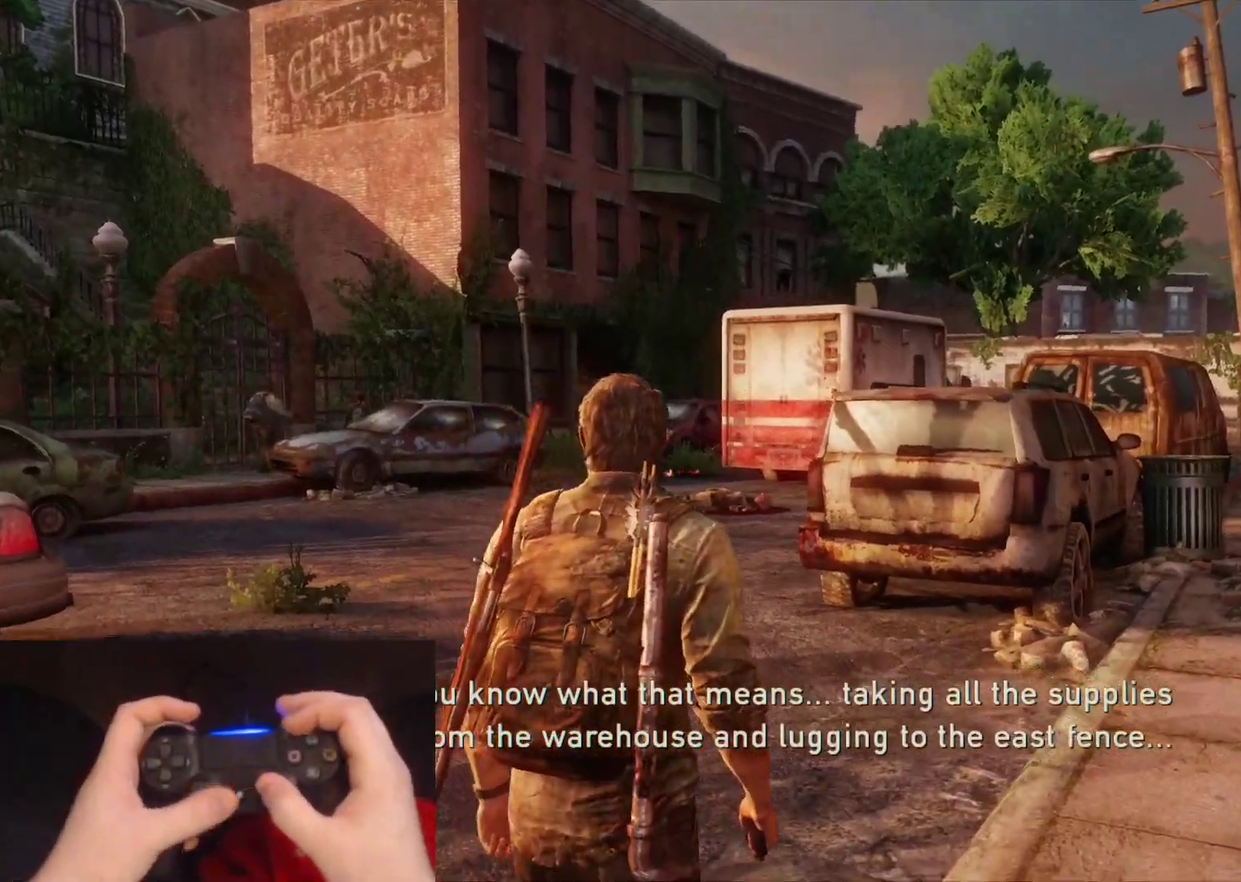
{"buttons": ["L2"], "left_stick": "right", "right_stick": "right", "events": [[133, "left_stick", "right"], [217, "right_stick", "right"]]}
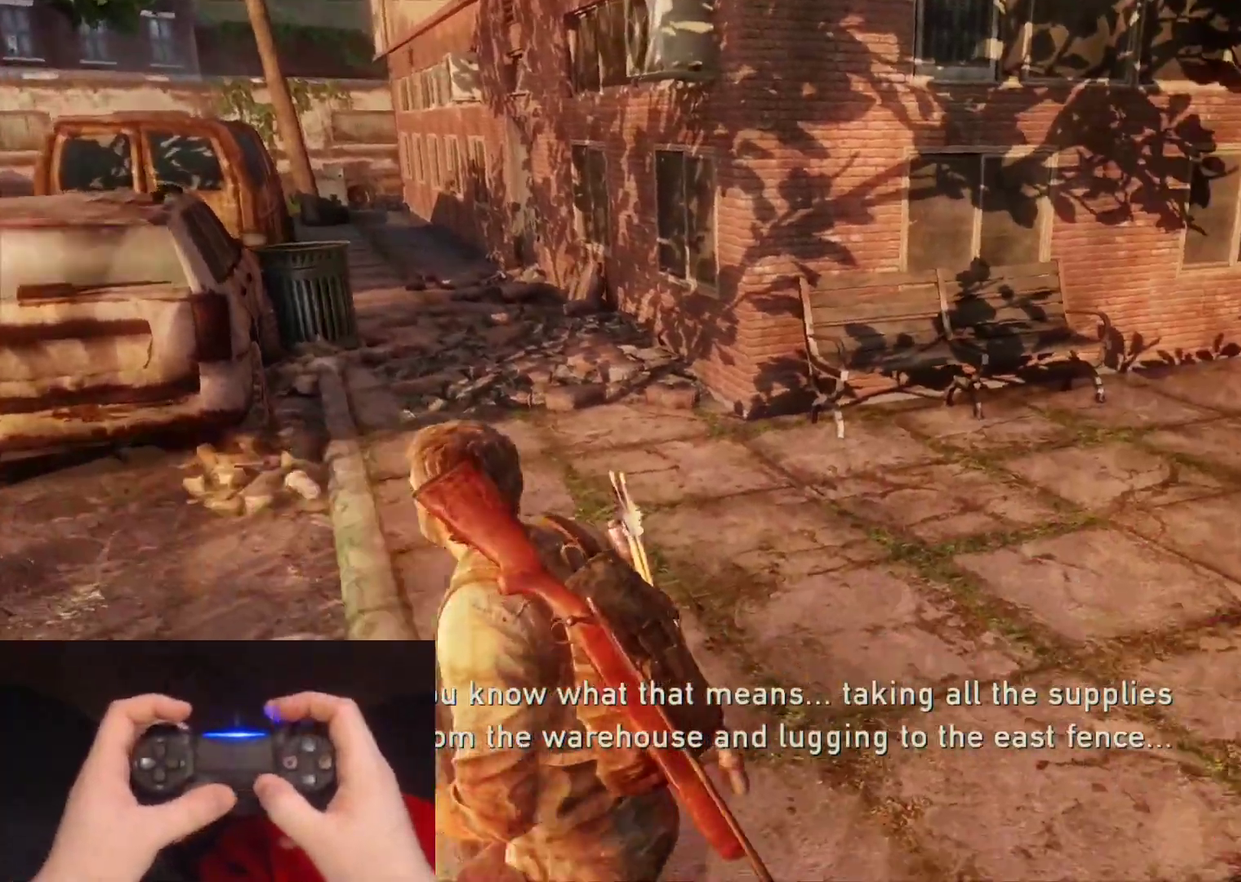
{"buttons": ["L2"], "left_stick": "up-right", "right_stick": "center", "events": [[100, "left_stick", "up-right"], [183, "right_stick", "down-right"], [233, "right_stick", "center"]]}
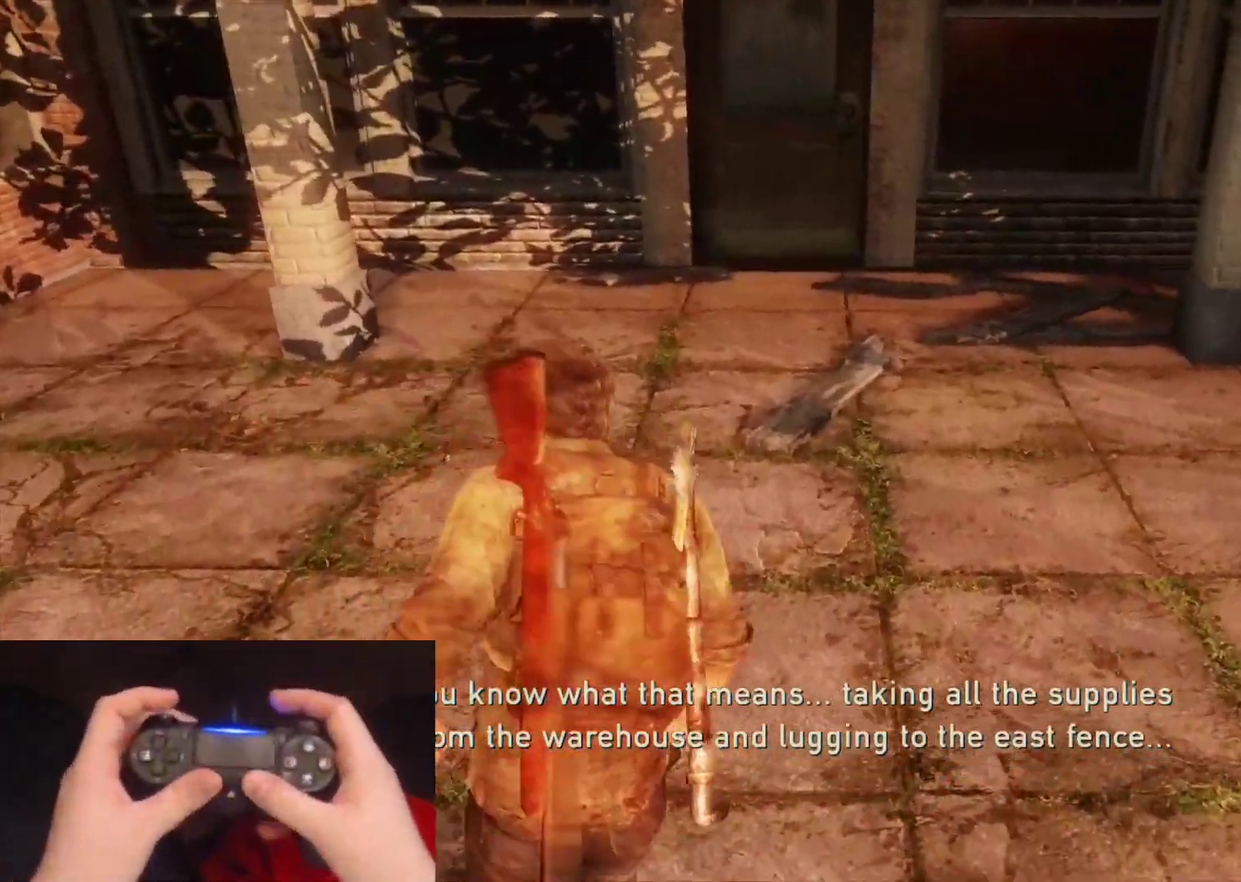
{"buttons": ["L2"], "left_stick": "up", "right_stick": "left", "events": [[183, "right_stick", "right"], [300, "left_stick", "up"], [317, "right_stick", "center"], [367, "right_stick", "left"]]}
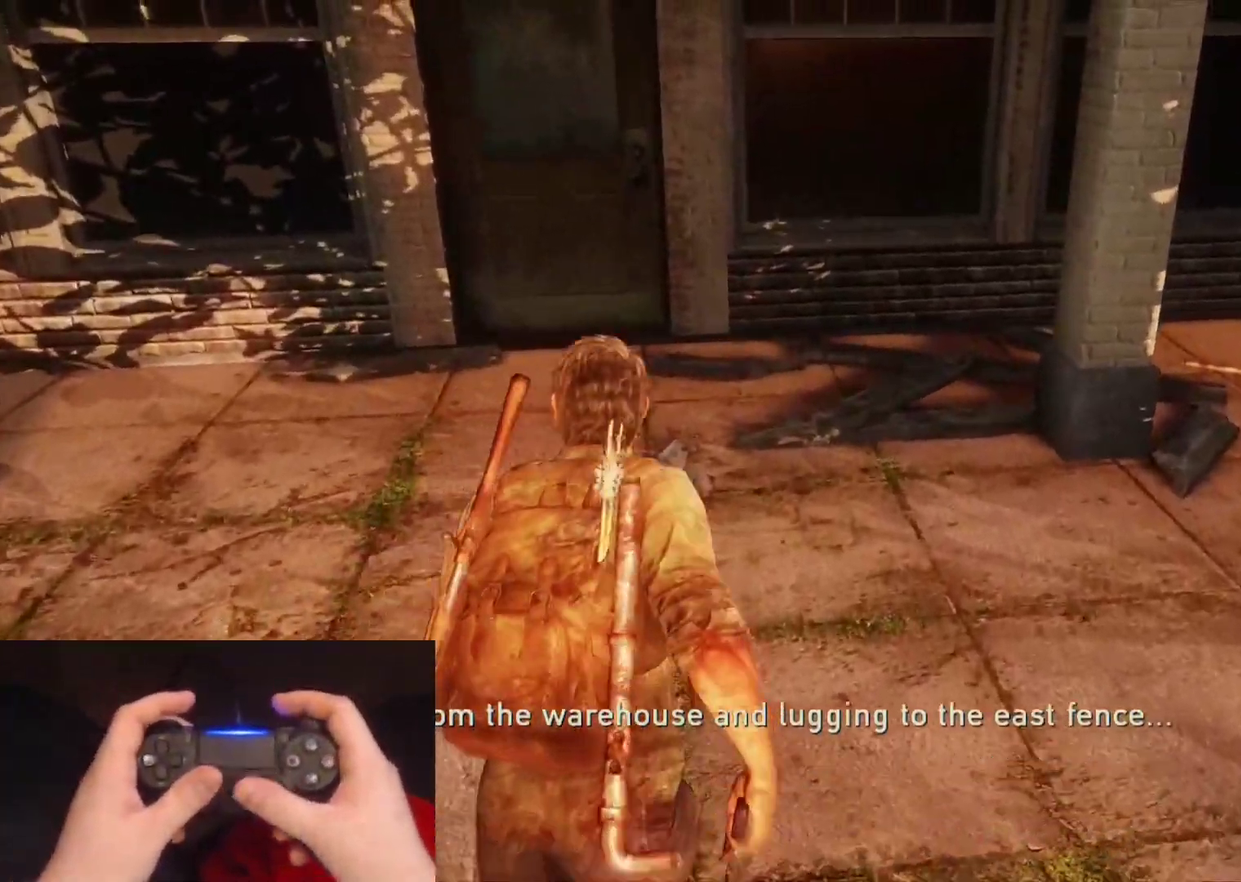
{"buttons": ["L2"], "left_stick": "left", "right_stick": "left", "events": [[167, "left_stick", "up-left"], [283, "left_stick", "left"]]}
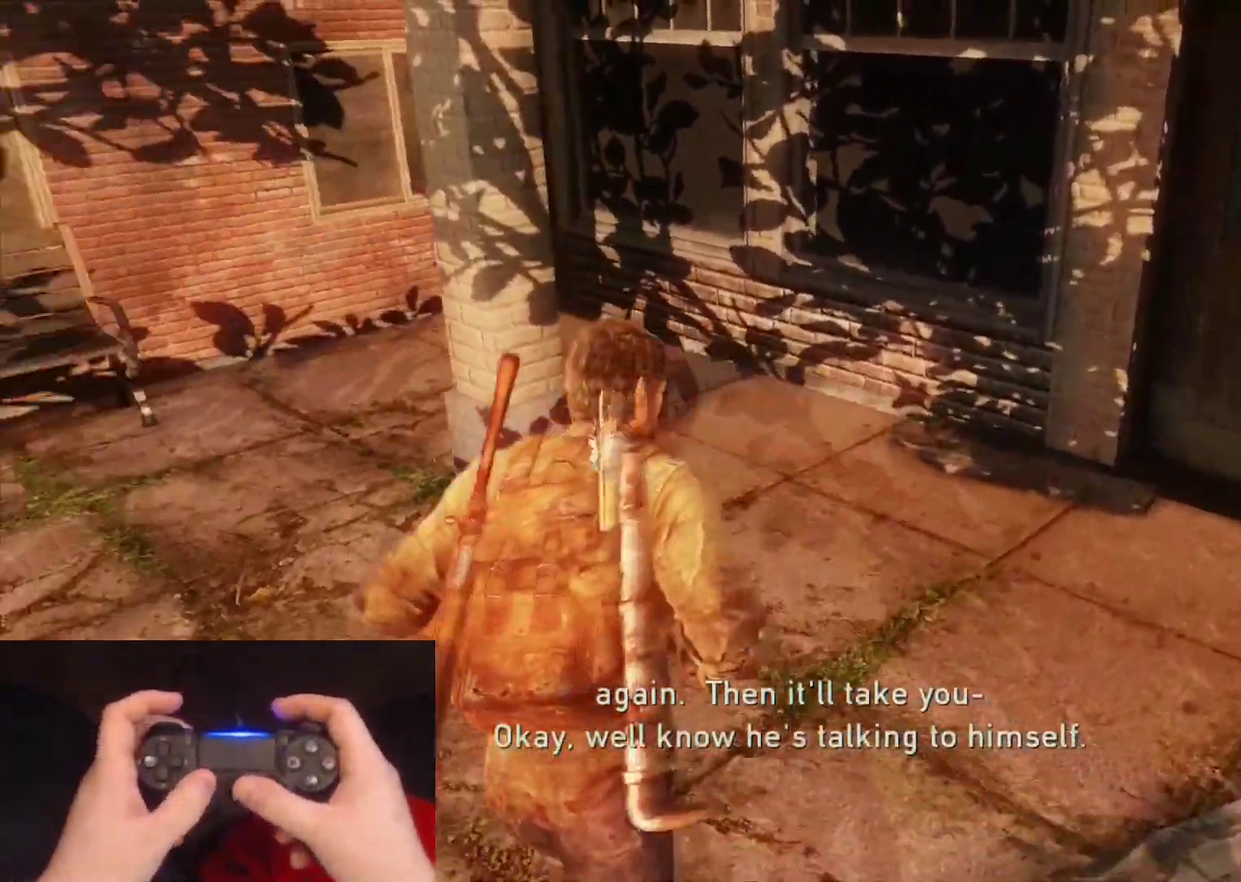
{"buttons": ["L2", "DPAD_DOWN"], "left_stick": "up", "right_stick": "center", "events": [[133, "right_stick", "up-left"], [250, "left_stick", "up-left"], [450, "DPAD_DOWN", "down"], [467, "left_stick", "up"], [467, "right_stick", "center"]]}
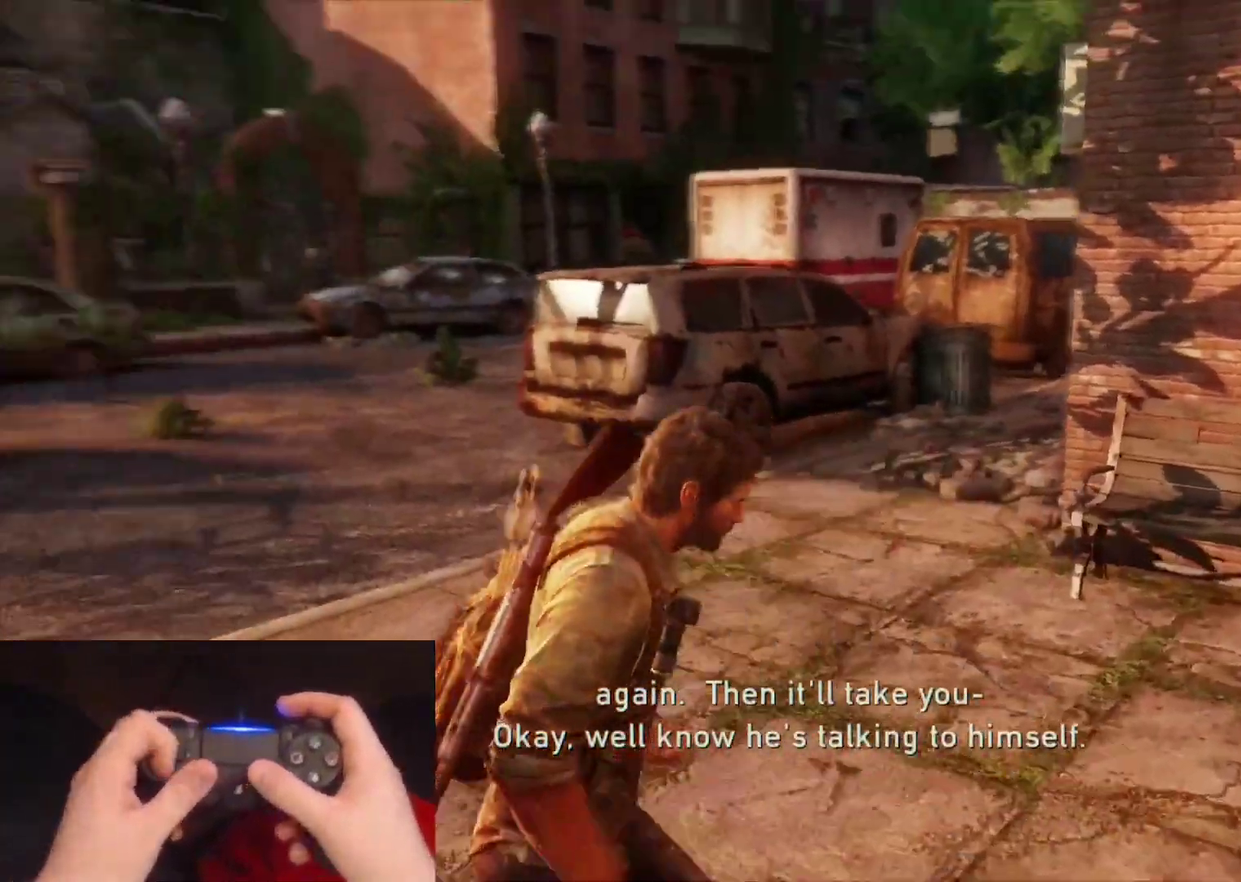
{"buttons": ["L2"], "left_stick": "up-left", "right_stick": "up-right"}
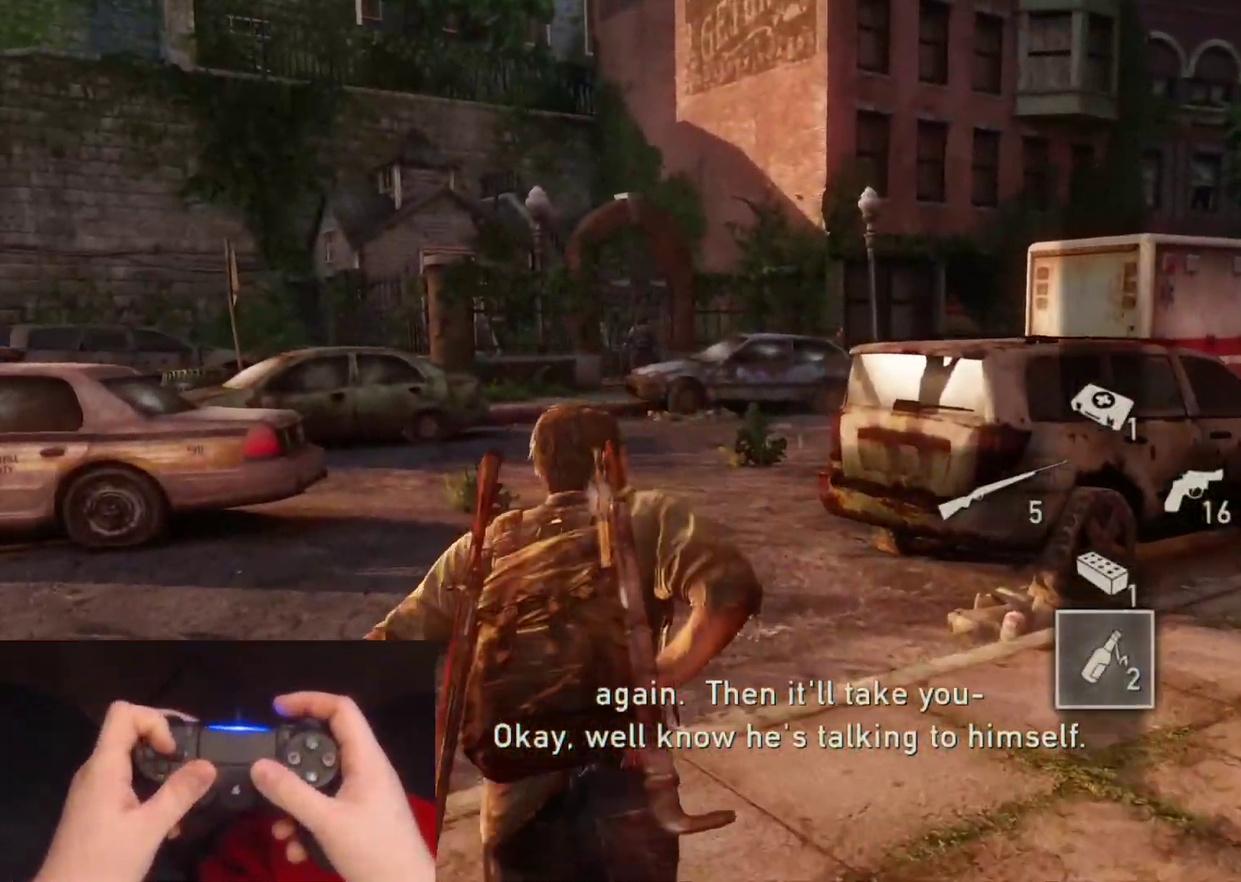
{"buttons": ["L2"], "left_stick": "up-left", "right_stick": "up-right", "events": [[183, "right_stick", "center"], [467, "right_stick", "up-right"]]}
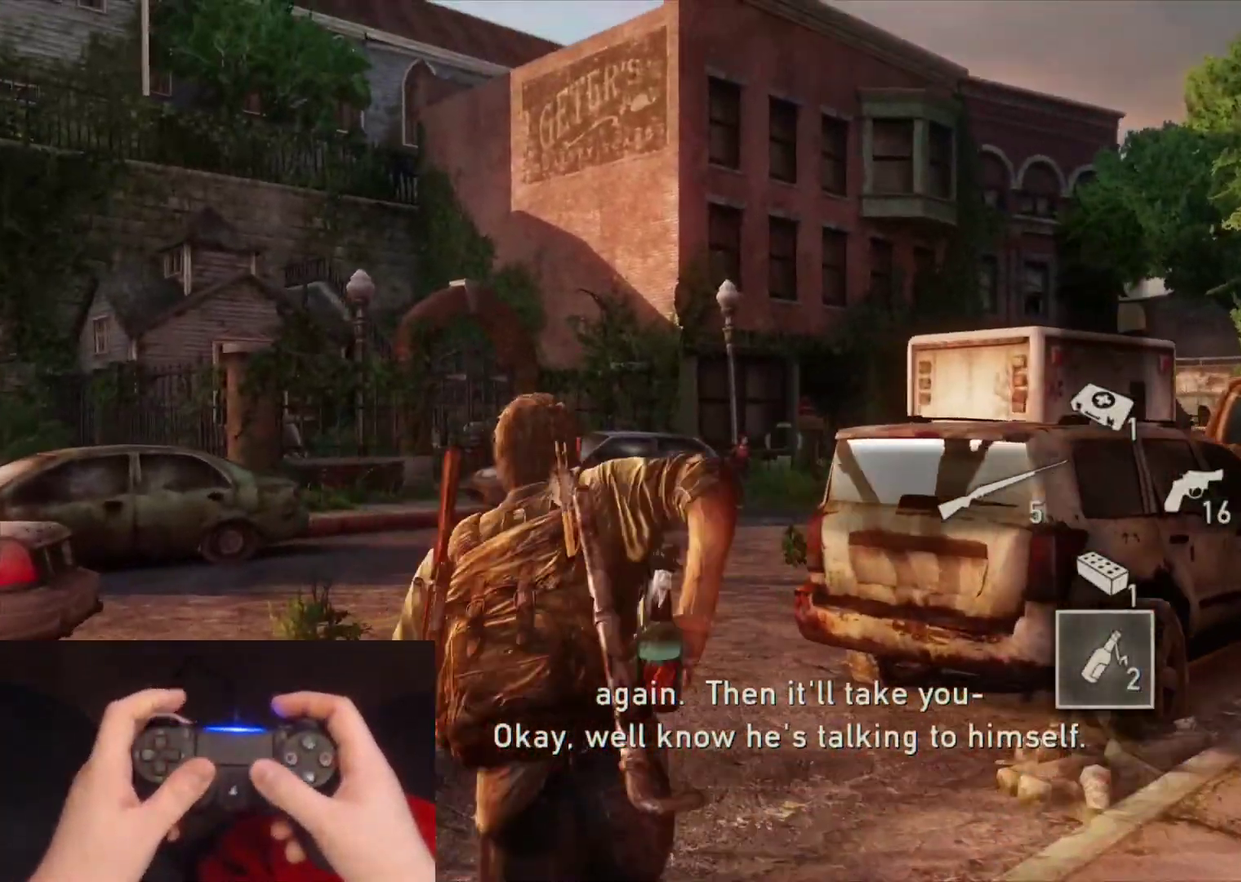
{"buttons": ["L2"], "left_stick": "up", "right_stick": "center", "events": [[117, "left_stick", "up"], [133, "right_stick", "center"]]}
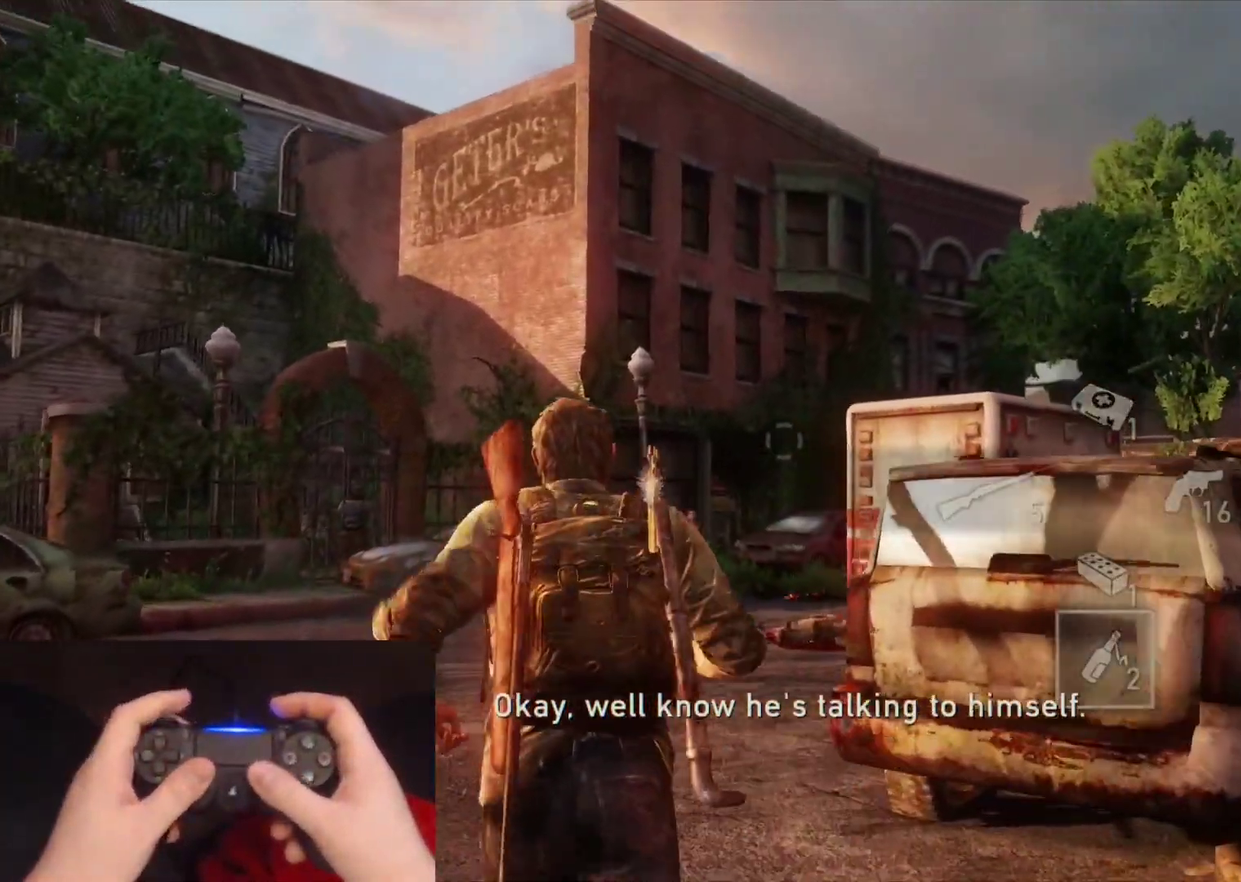
{"buttons": ["L2"], "left_stick": "down-left", "right_stick": "center", "events": [[17, "right_stick", "up-right"], [133, "left_stick", "up-left"], [167, "right_stick", "center"], [250, "left_stick", "left"], [317, "left_stick", "down-left"]]}
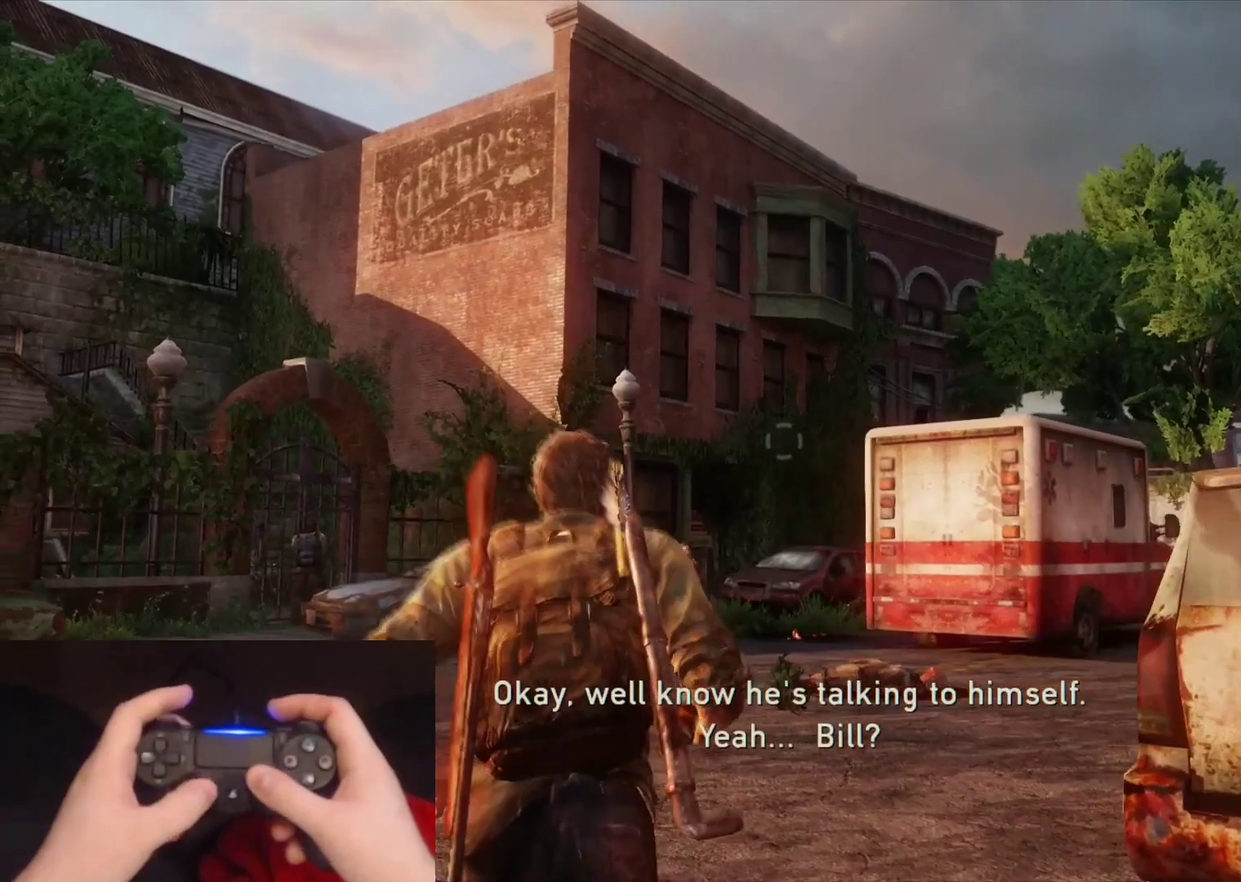
{"buttons": ["L2"], "left_stick": "down", "right_stick": "center", "events": [[67, "right_stick", "right"], [150, "right_stick", "center"], [500, "left_stick", "down"]]}
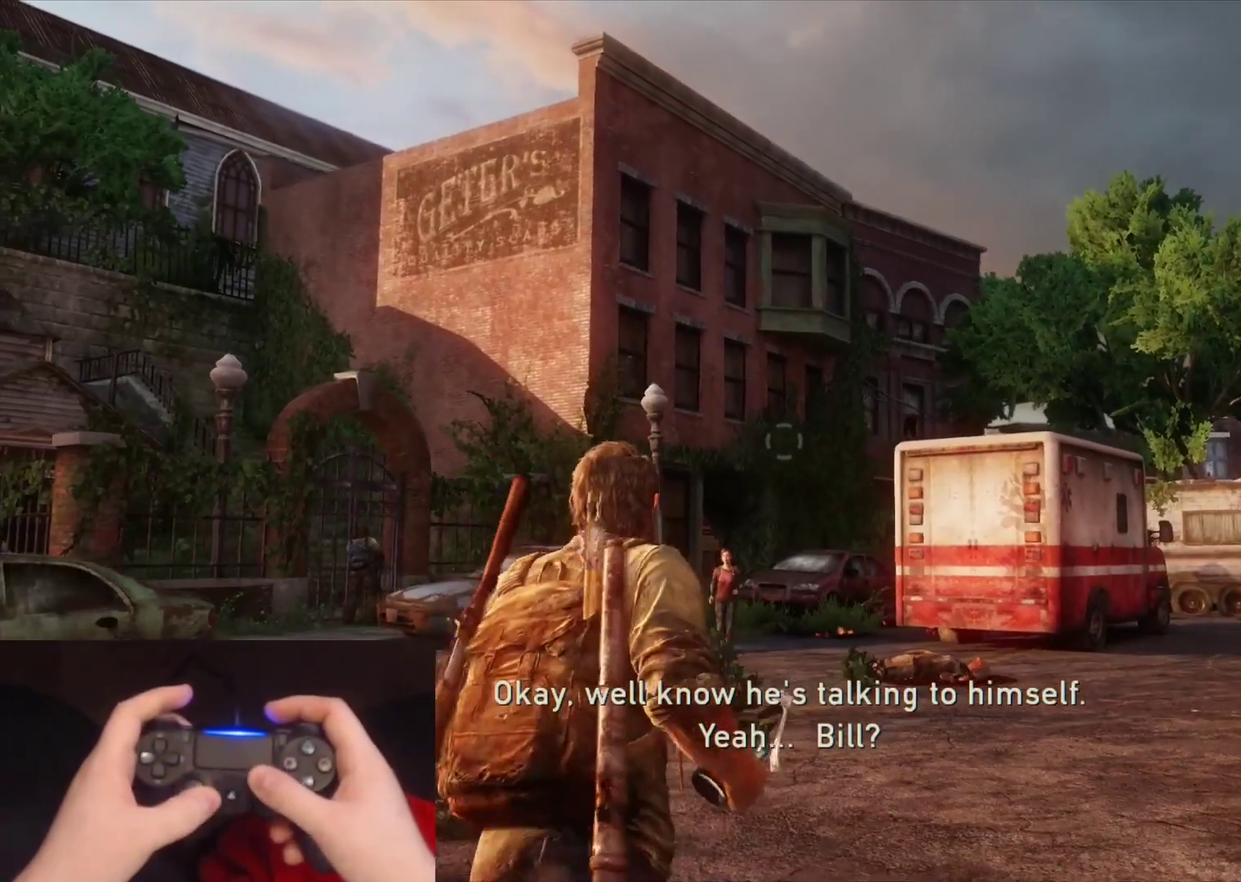
{"buttons": ["L1"], "left_stick": "up-right", "right_stick": "right", "events": [[100, "L1", "down"], [100, "left_stick", "up-right"], [167, "L2", "up"], [417, "right_stick", "right"]]}
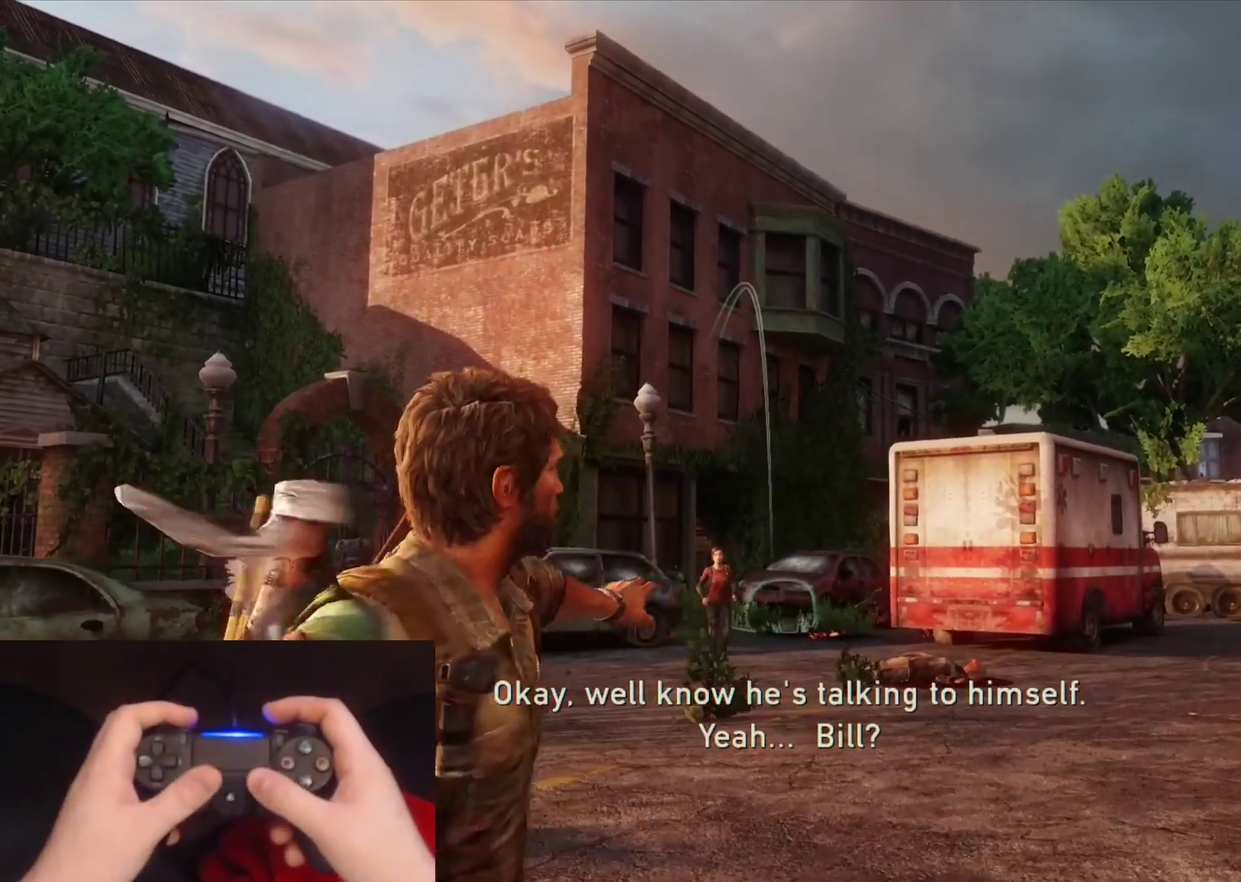
{"buttons": ["L1"], "left_stick": "down-right", "right_stick": "down-right", "events": [[67, "left_stick", "up"], [67, "right_stick", "center"], [167, "left_stick", "up-right"], [183, "right_stick", "down-right"], [267, "left_stick", "down-right"], [333, "right_stick", "down"], [383, "right_stick", "down-right"]]}
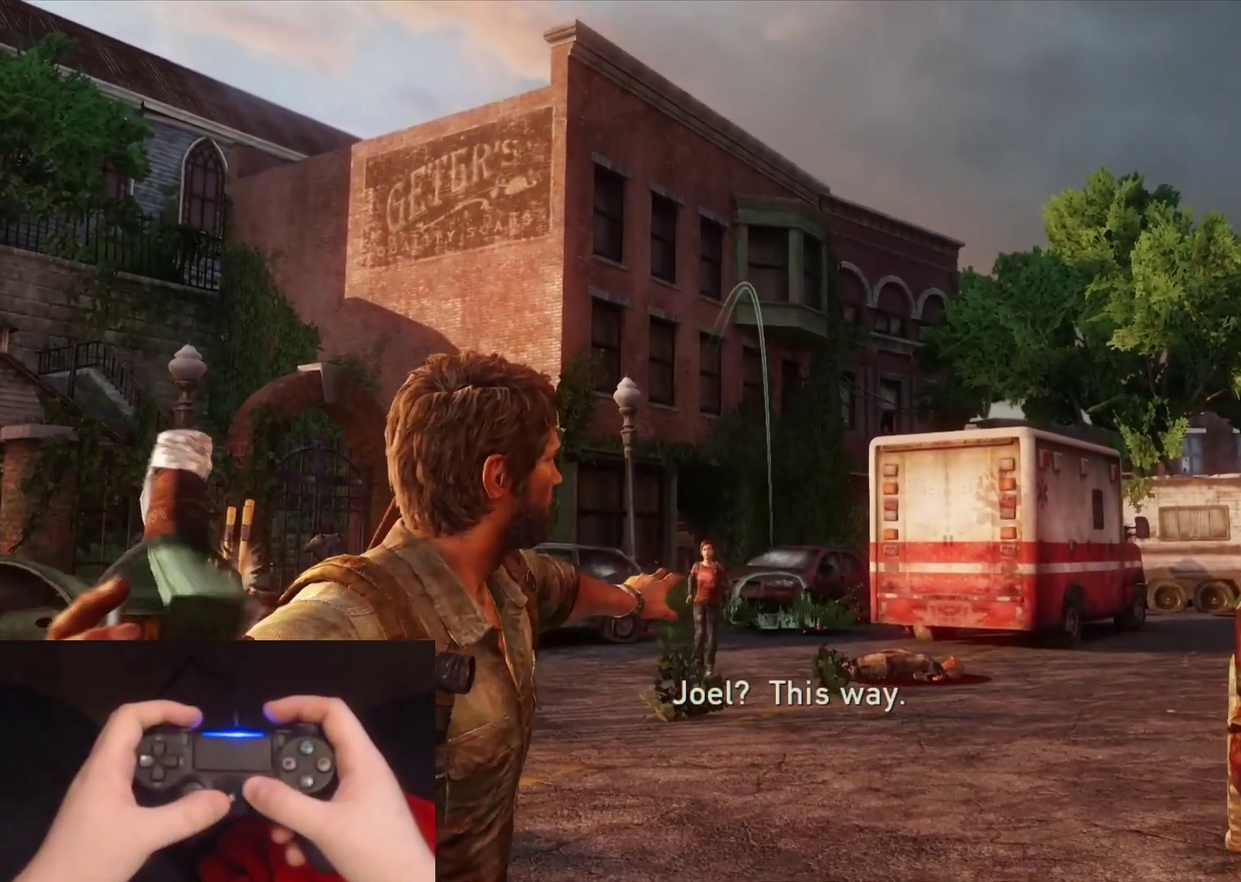
{"buttons": ["L1"], "left_stick": "center", "right_stick": "center", "events": [[17, "right_stick", "down"], [117, "left_stick", "center"], [117, "right_stick", "center"]]}
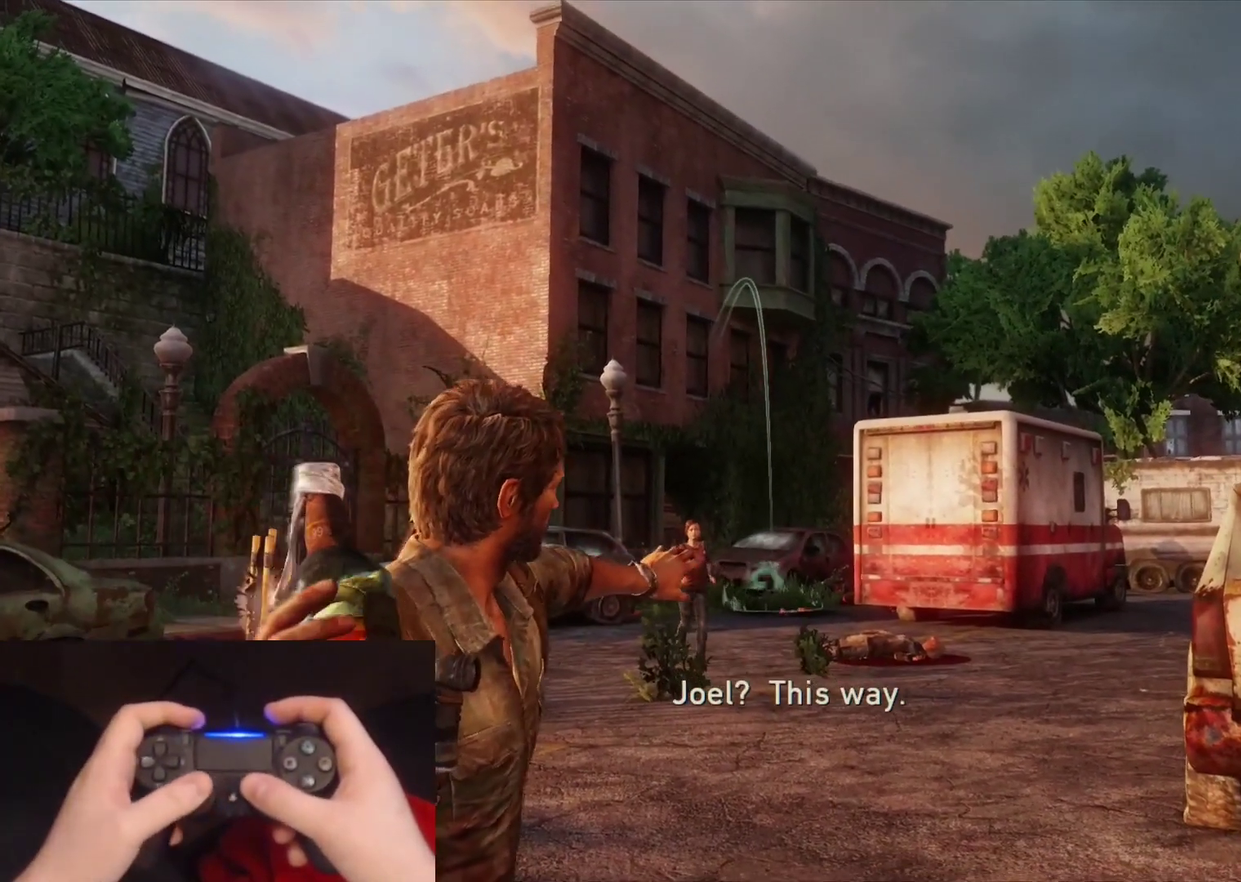
{"buttons": ["L1"], "left_stick": "center", "right_stick": "down-left", "events": [[217, "right_stick", "down-left"]]}
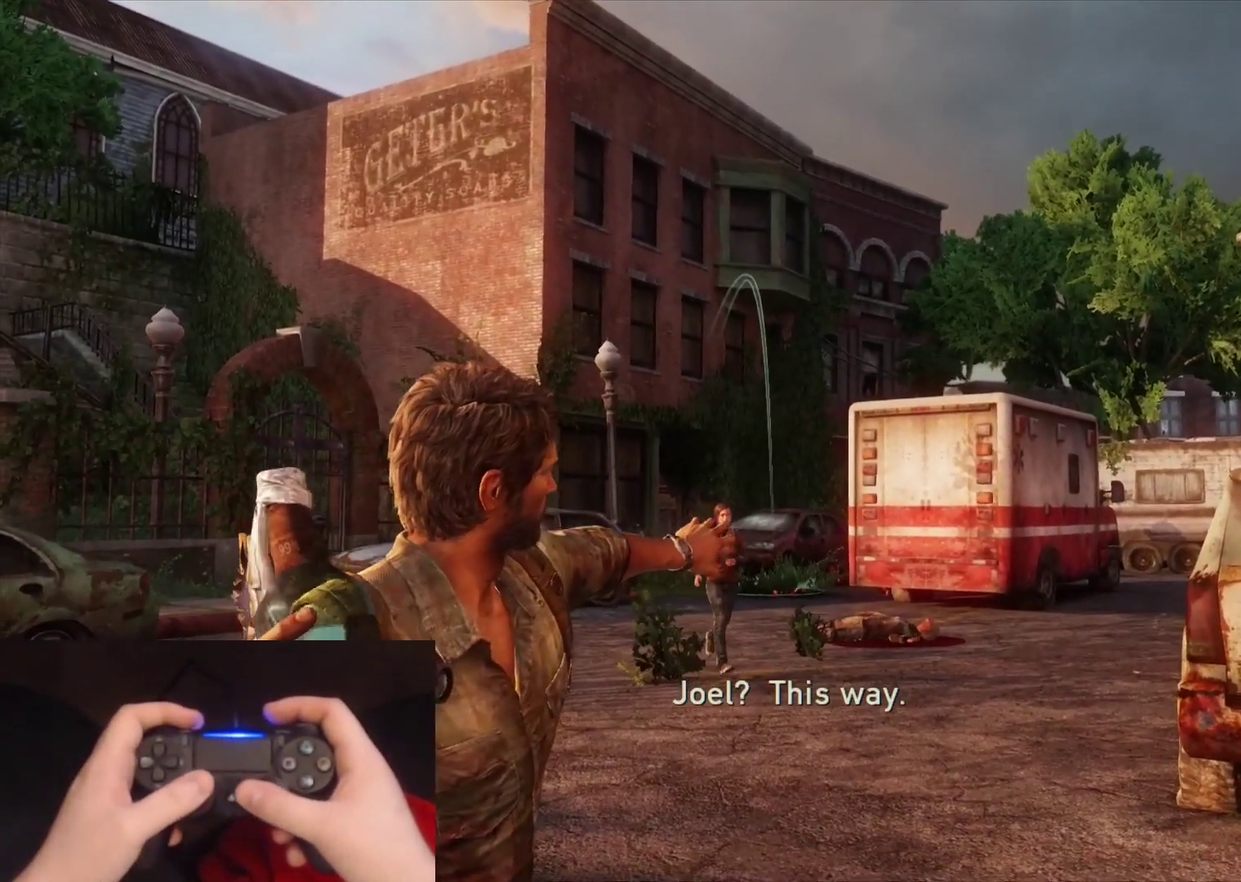
{"buttons": ["L1"], "left_stick": "center", "right_stick": "down", "events": [[117, "right_stick", "center"], [383, "right_stick", "down"]]}
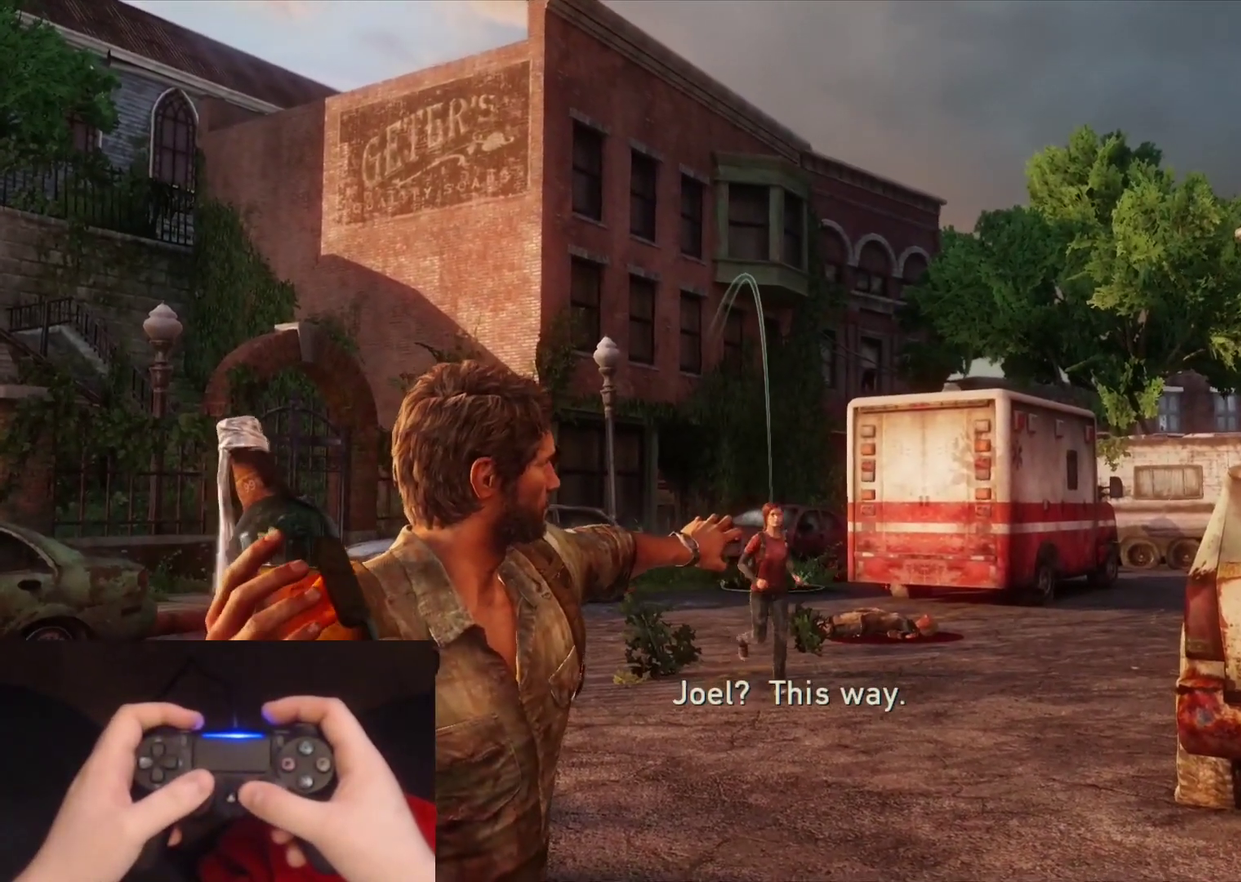
{"buttons": ["L1"], "left_stick": "center", "right_stick": "center", "events": [[17, "right_stick", "center"]]}
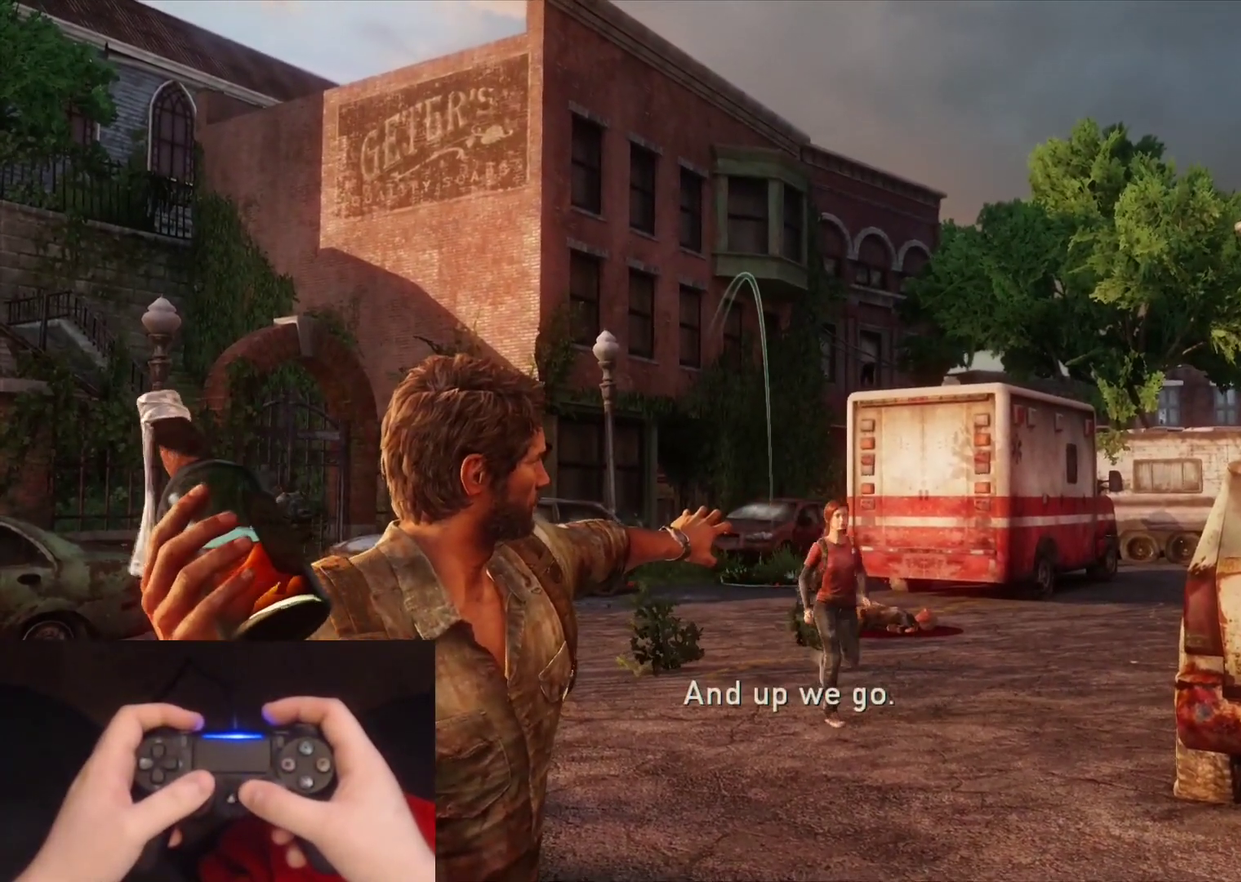
{"buttons": ["L1"], "left_stick": "center", "right_stick": "center", "events": []}
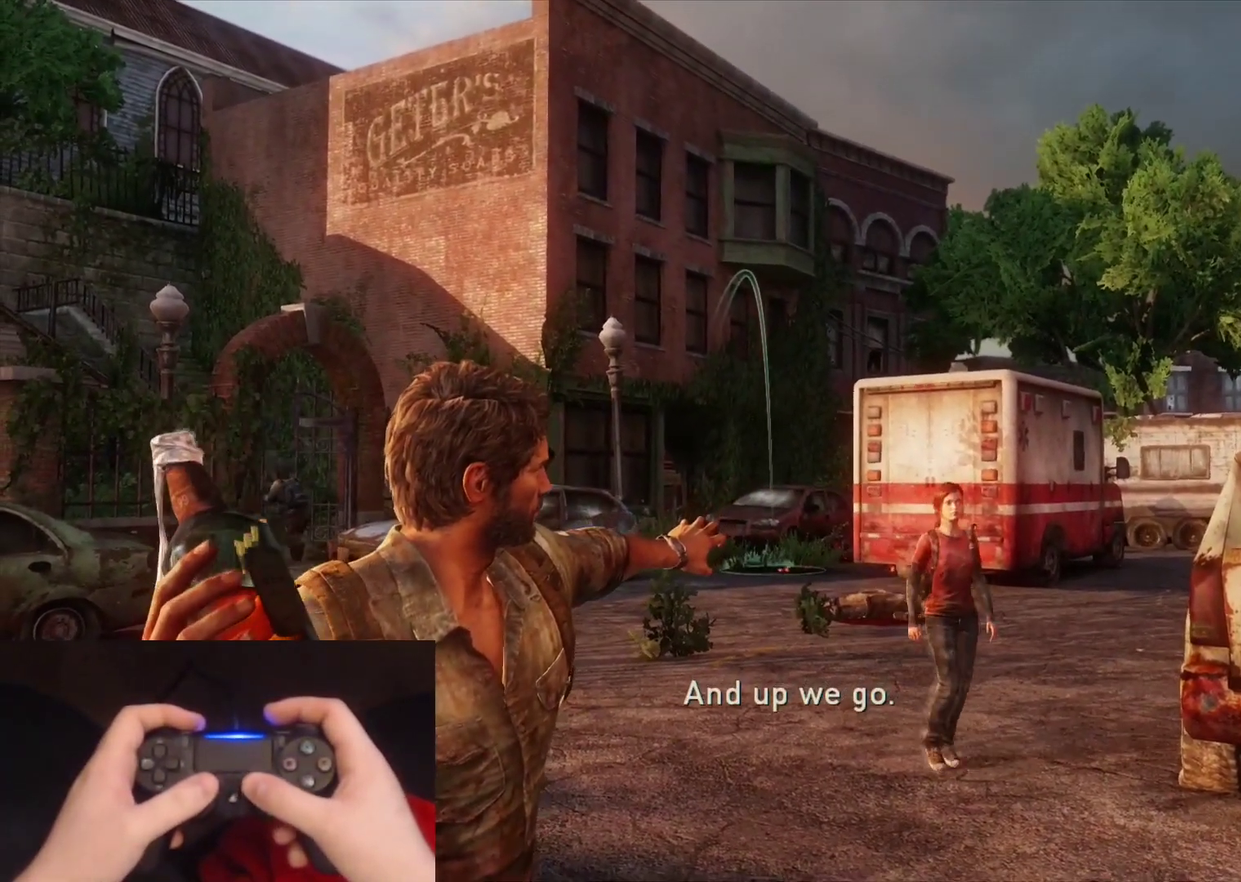
{"buttons": ["L2"], "left_stick": "up", "right_stick": "down", "events": [[267, "L1", "up"], [283, "left_stick", "up"], [400, "L2", "down"], [467, "right_stick", "down"]]}